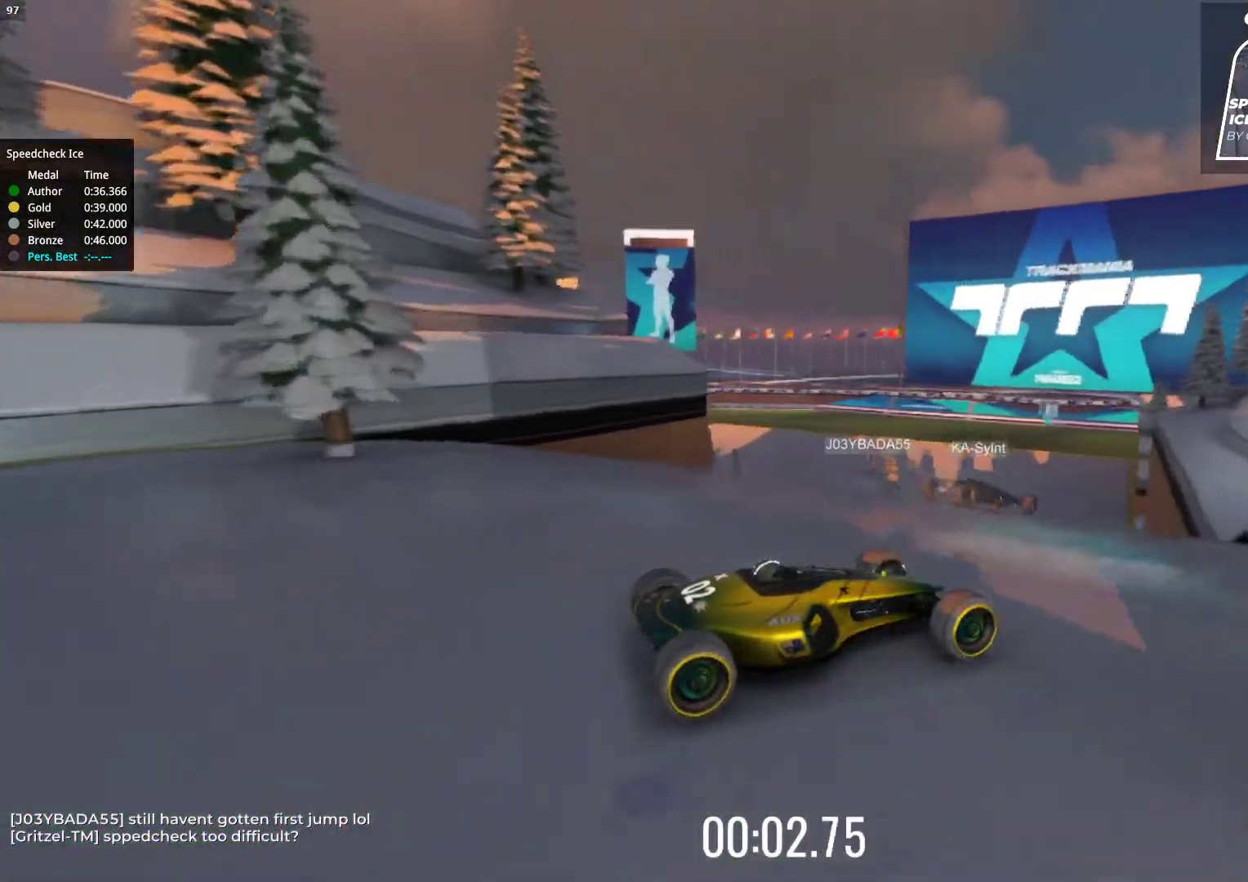
Gameplay with keyboard; each line is a JSON object with the keys held at the frame after it. "events" lists presses ("down") and releases ("up") of "down", "left", "right" and "up" between this image and that frame as [ms after this image, input, new state], when the widget could be followed in between. No other keys are recorded. Mouse input is not recorded.
{"keys": ["up"], "events": [[467, "left", "up"]]}
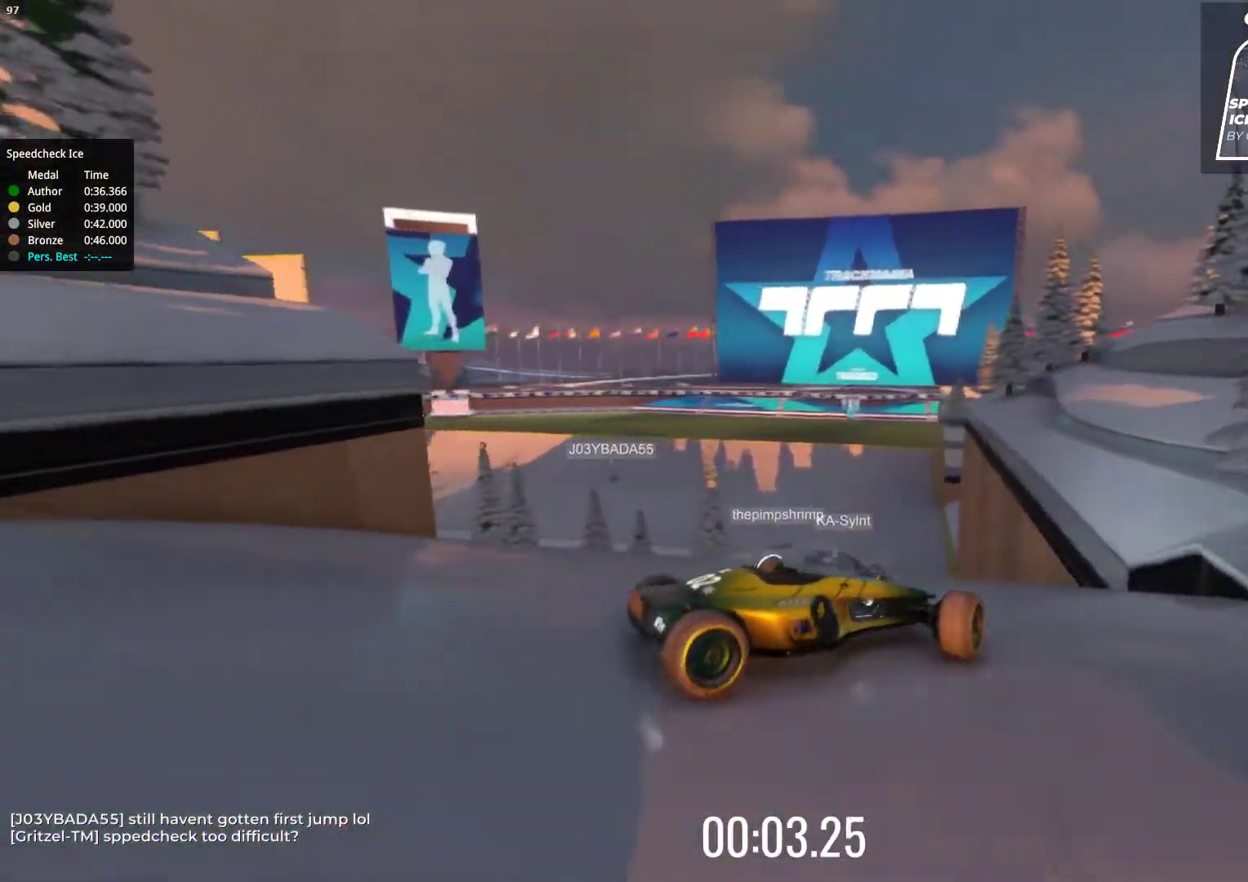
{"keys": ["left"], "events": [[217, "left", "down"], [383, "up", "up"]]}
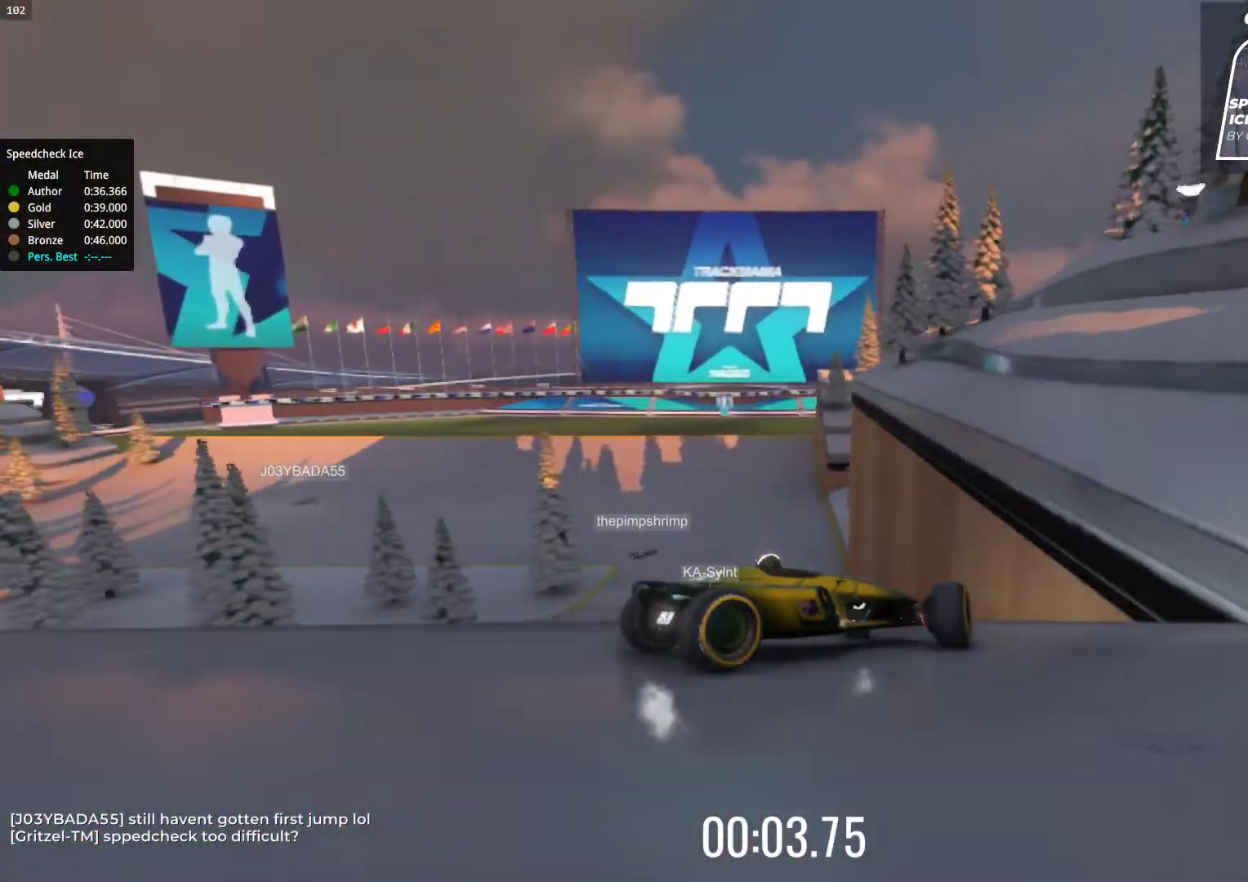
{"keys": ["left", "up"], "events": [[400, "up", "down"]]}
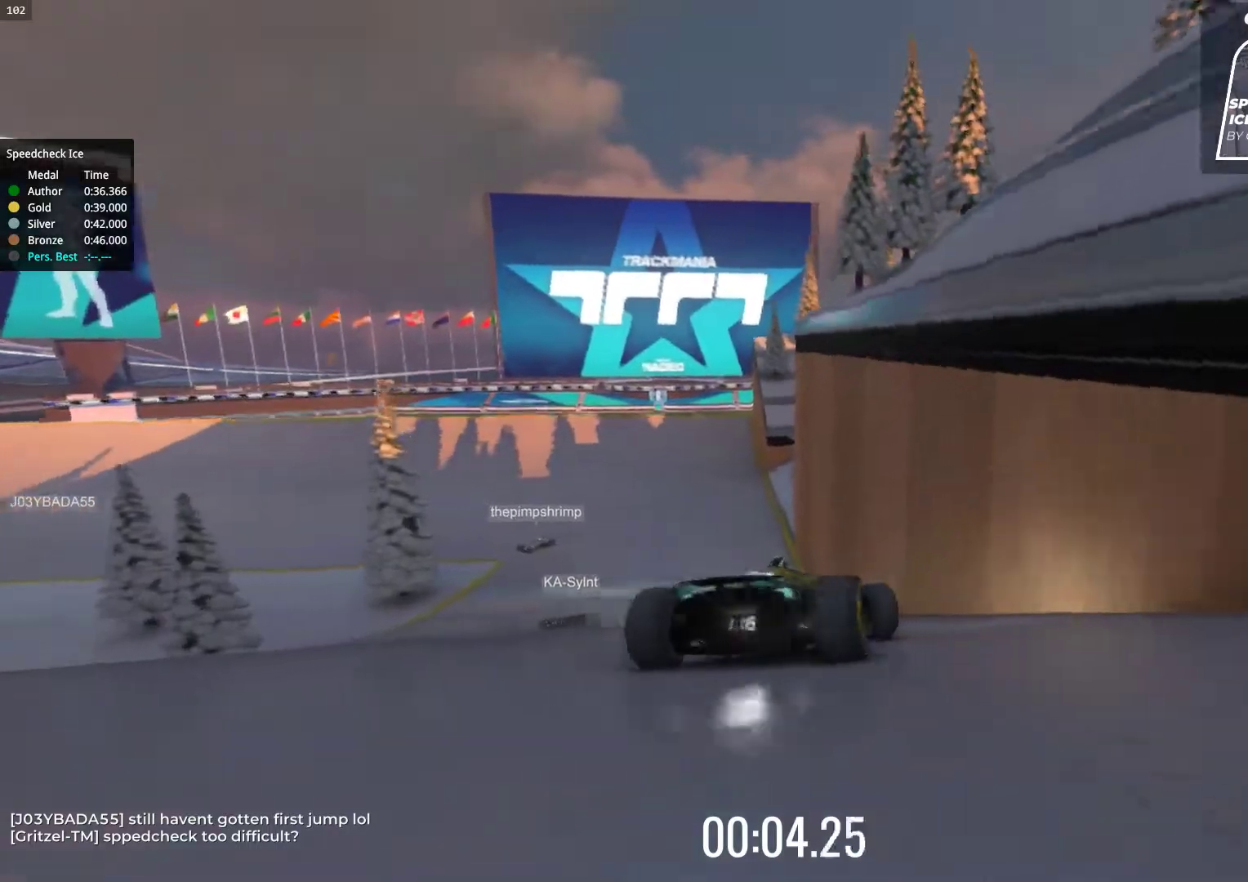
{"keys": ["up"], "events": [[83, "left", "up"]]}
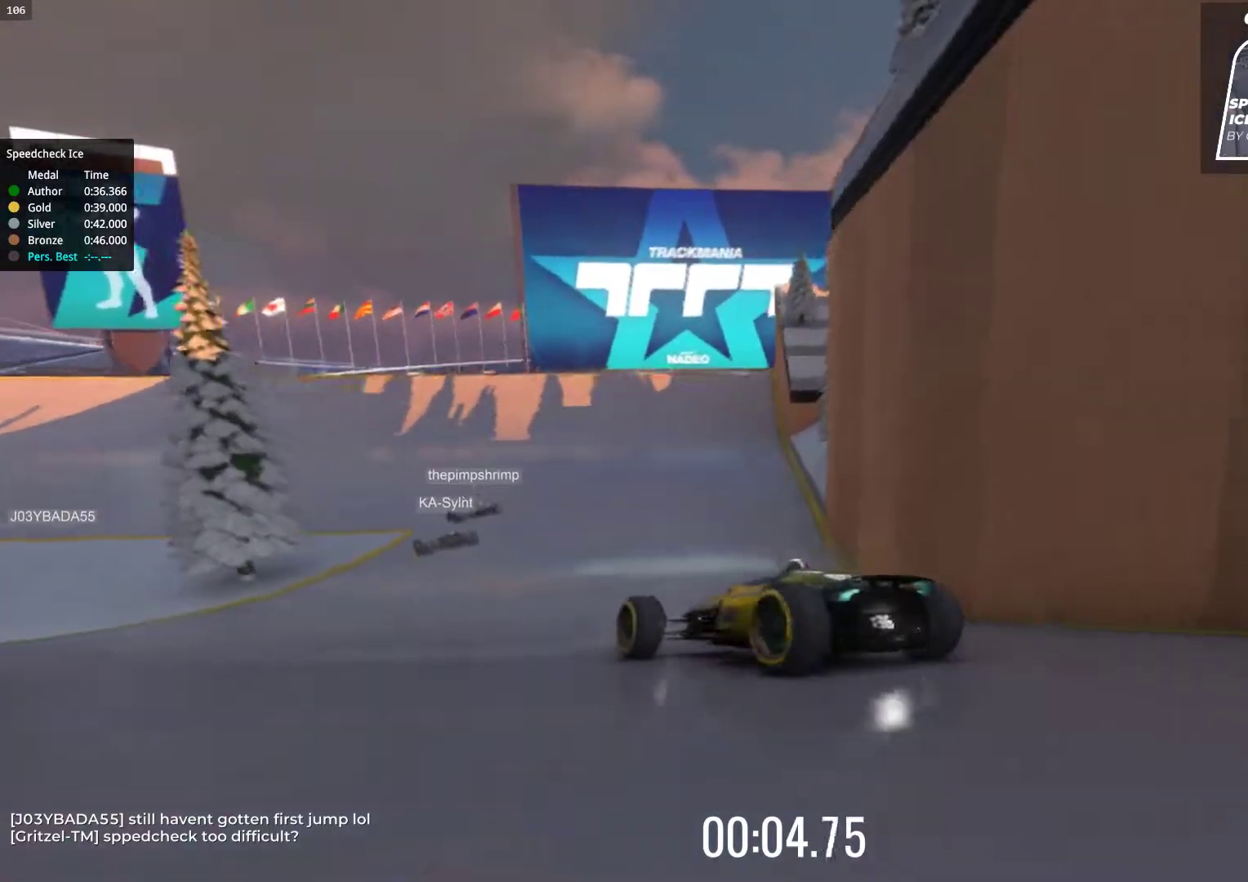
{"keys": ["up"], "events": []}
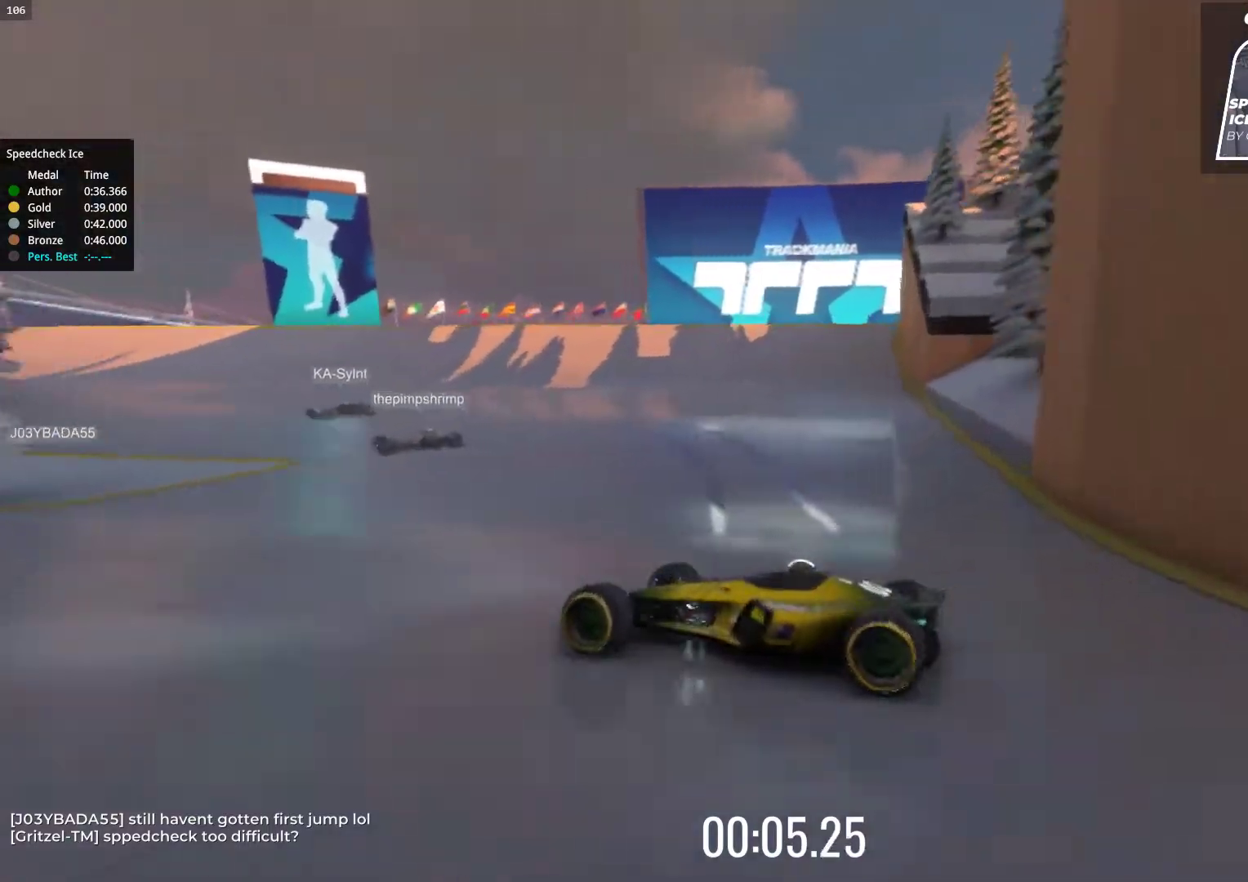
{"keys": ["right", "up"], "events": [[200, "right", "down"]]}
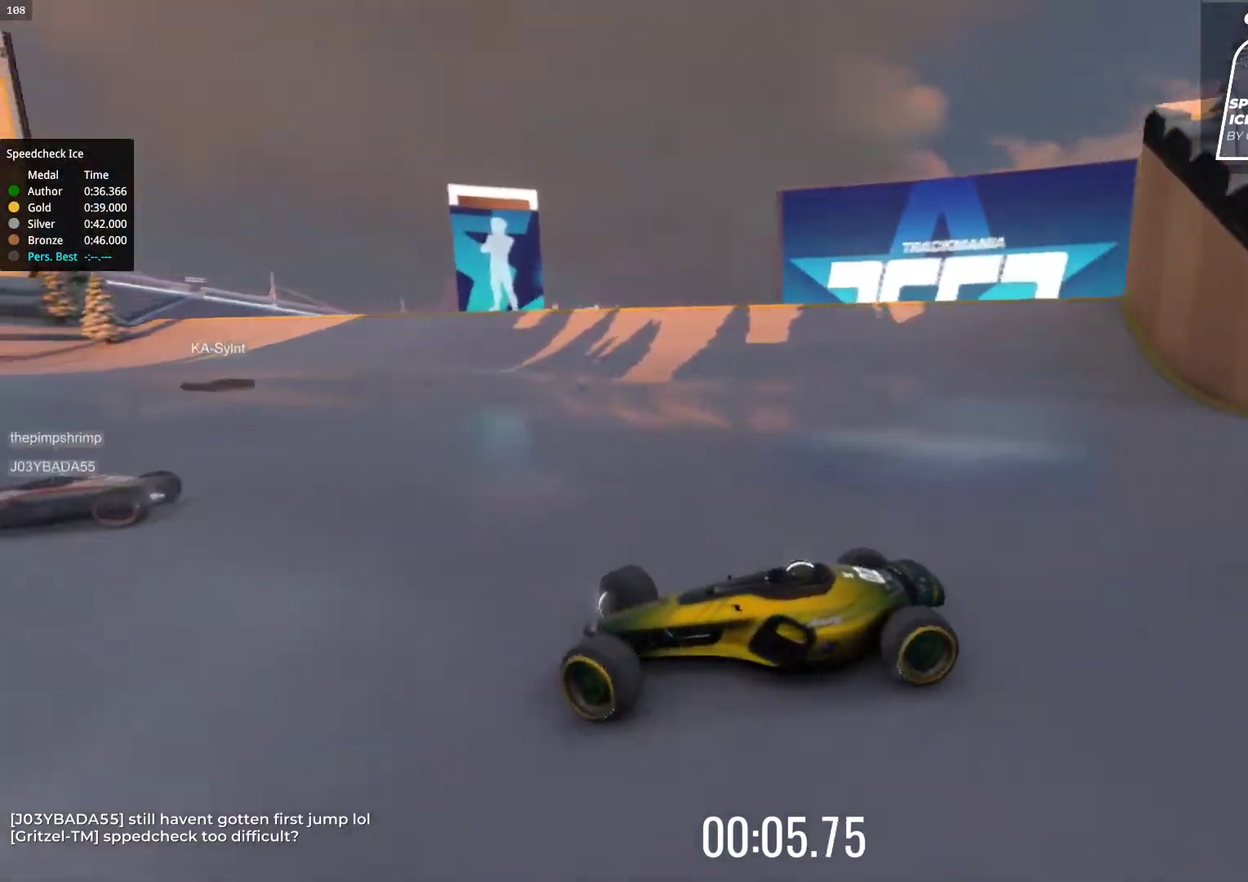
{"keys": ["right", "up"], "events": []}
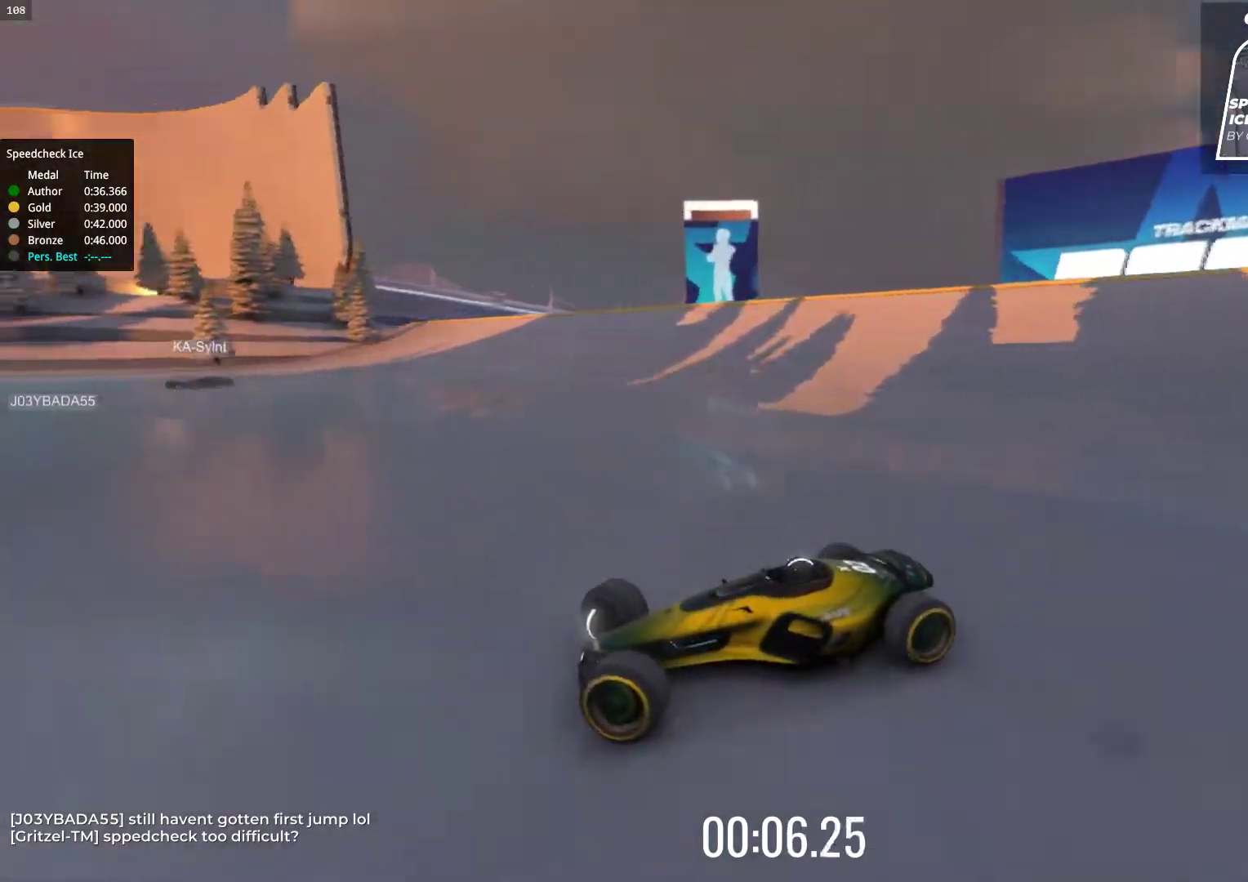
{"keys": ["right", "up"], "events": []}
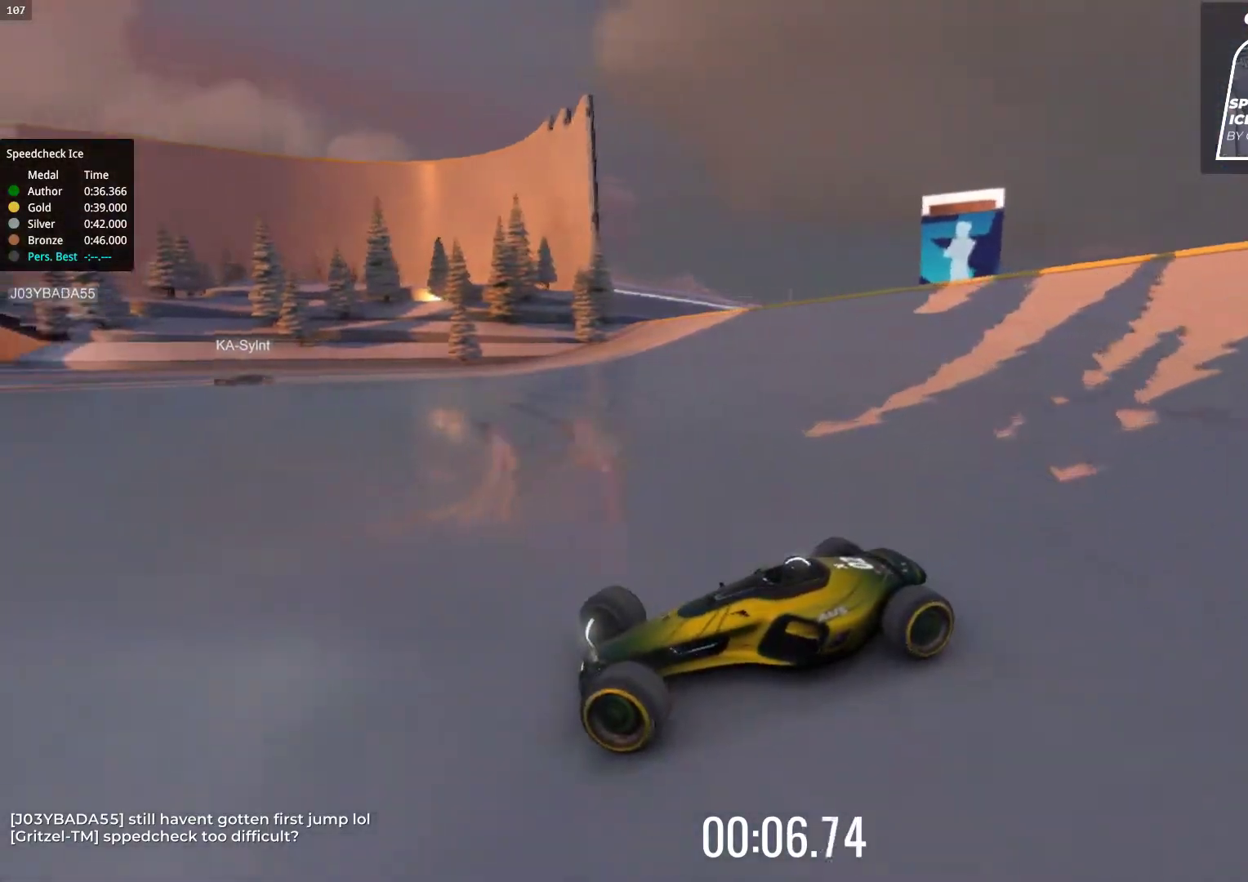
{"keys": ["right", "up"], "events": []}
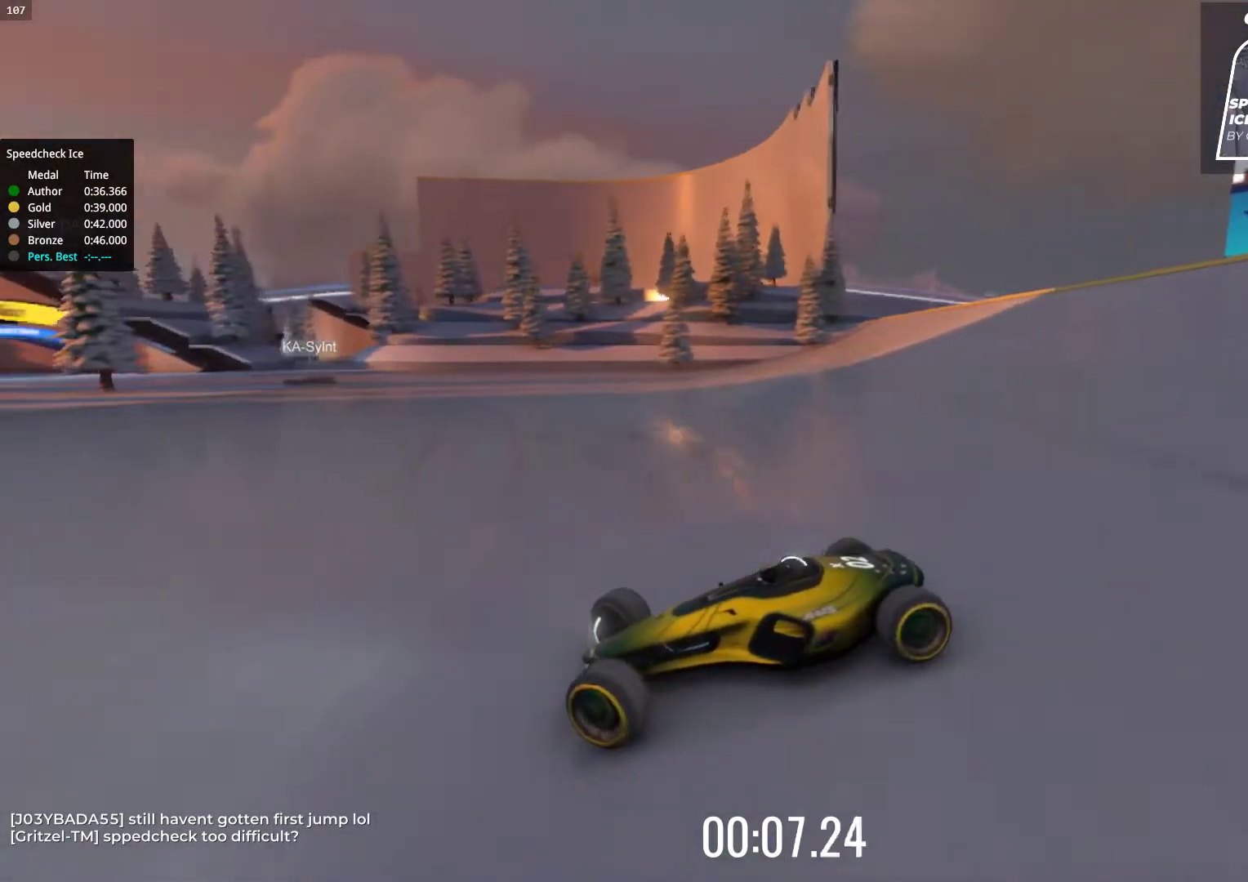
{"keys": ["up"], "events": [[467, "right", "up"]]}
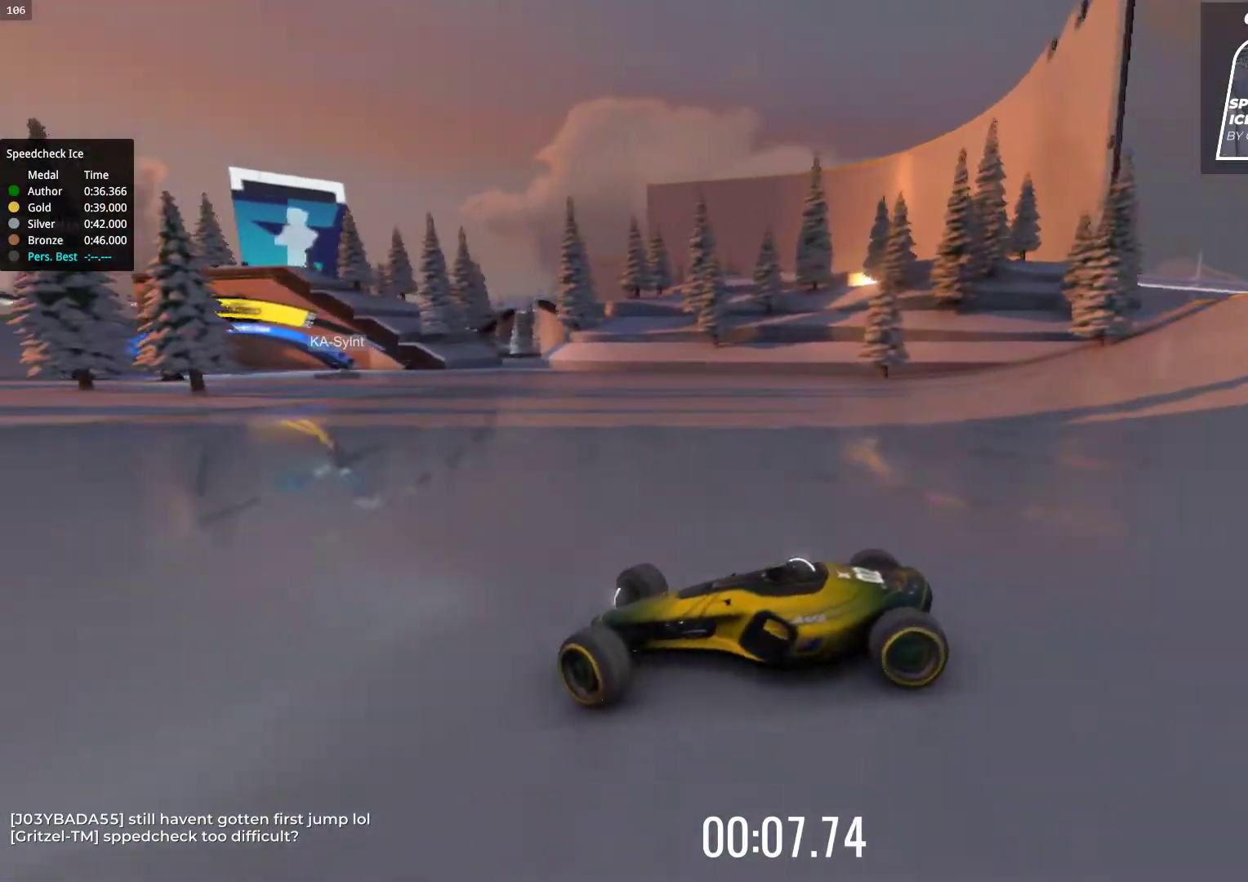
{"keys": ["left", "up"], "events": [[83, "left", "down"]]}
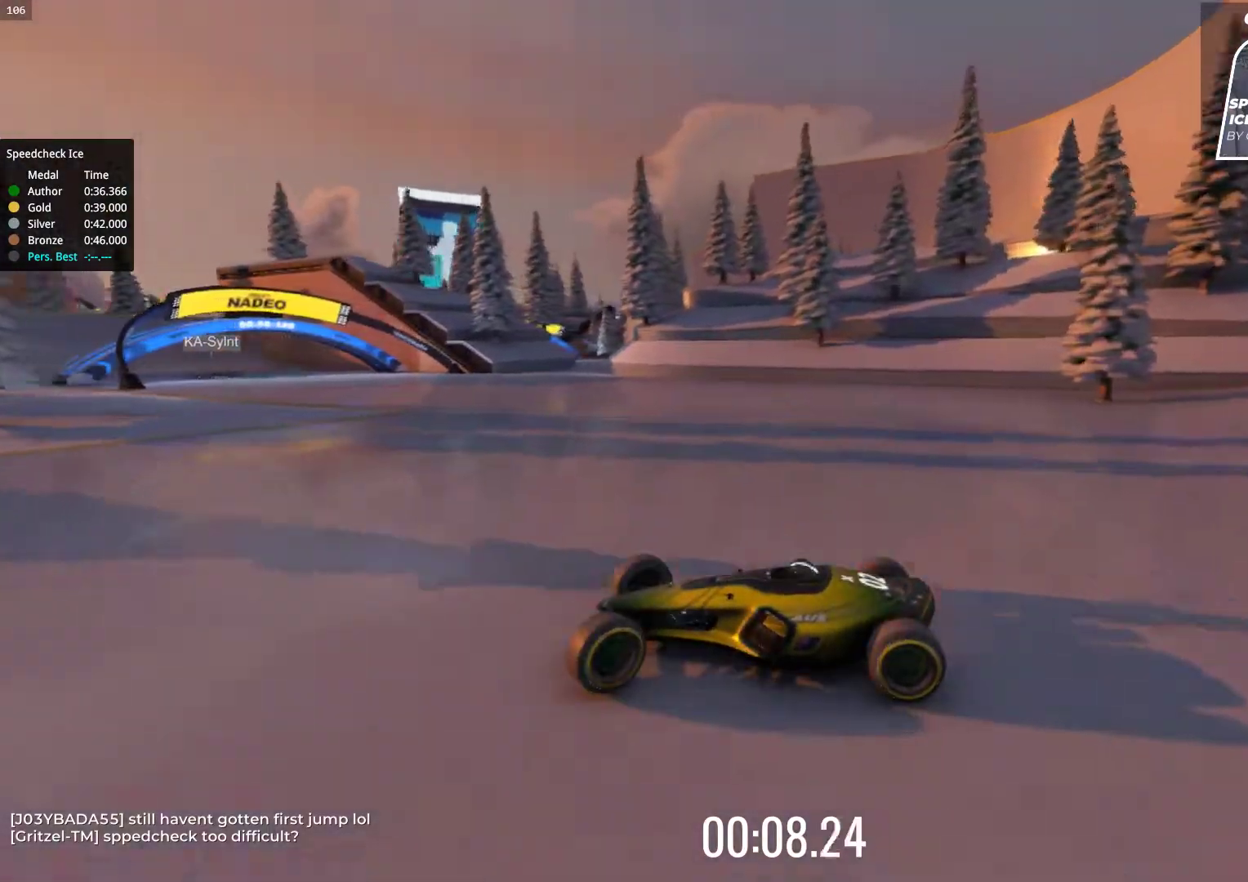
{"keys": ["right", "up"], "events": [[183, "left", "up"], [183, "right", "down"]]}
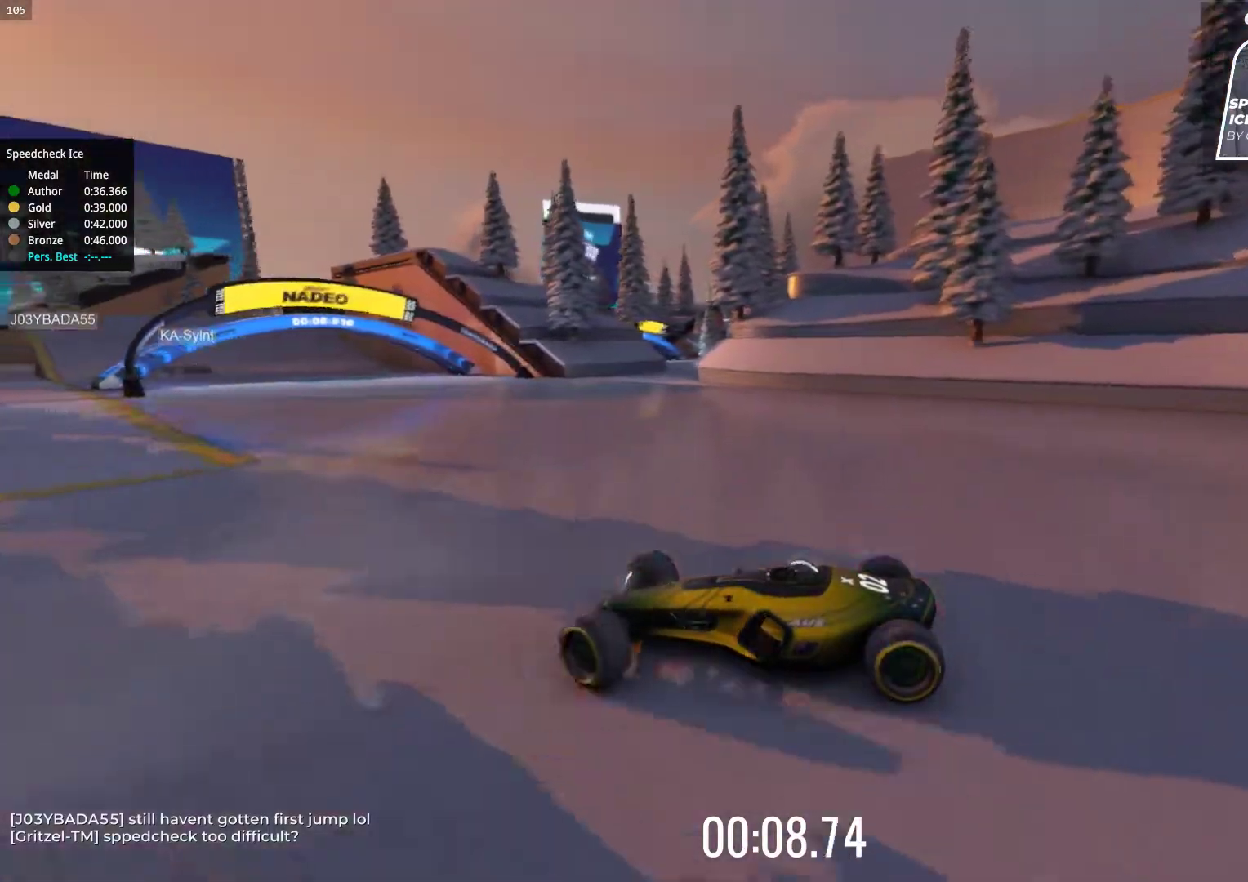
{"keys": ["right", "up"], "events": []}
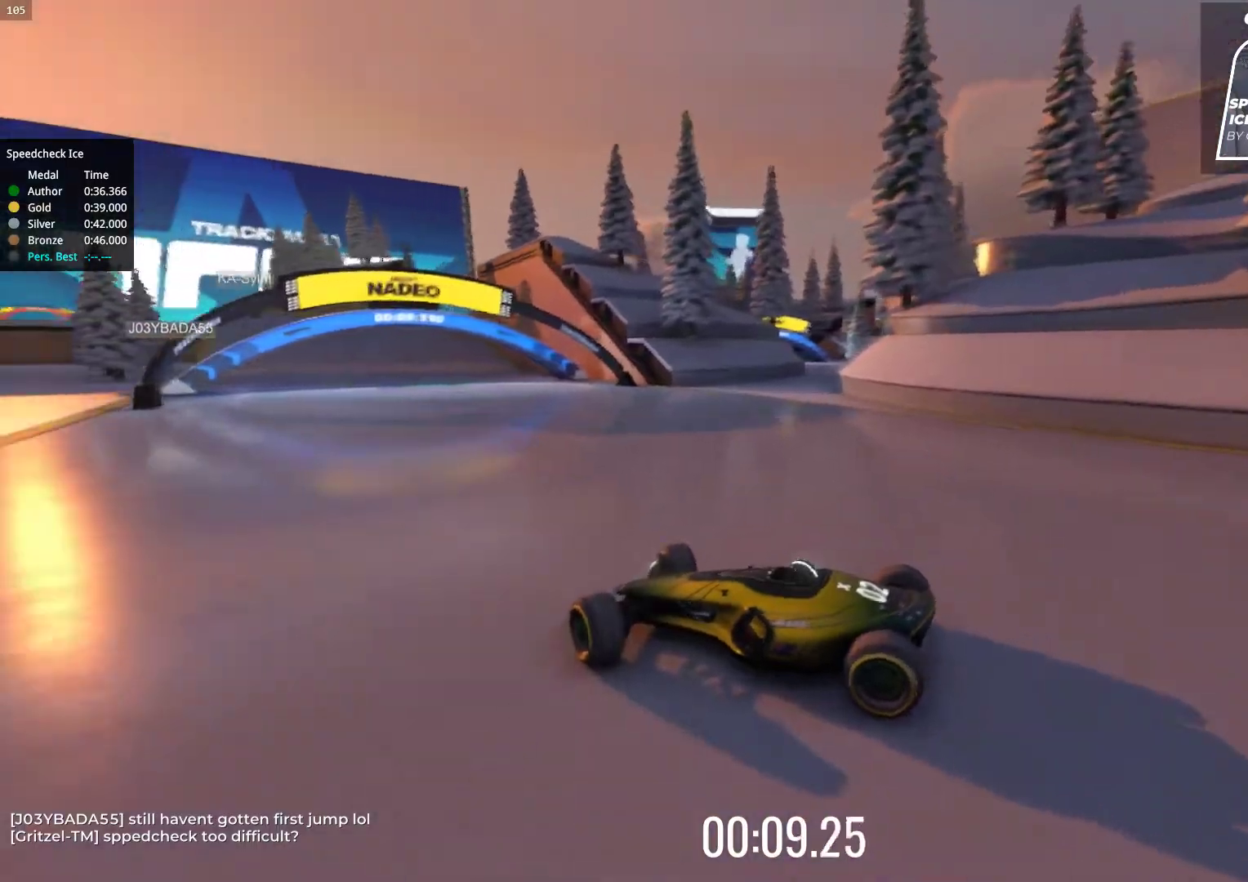
{"keys": ["left", "up"], "events": [[467, "right", "up"], [483, "left", "down"]]}
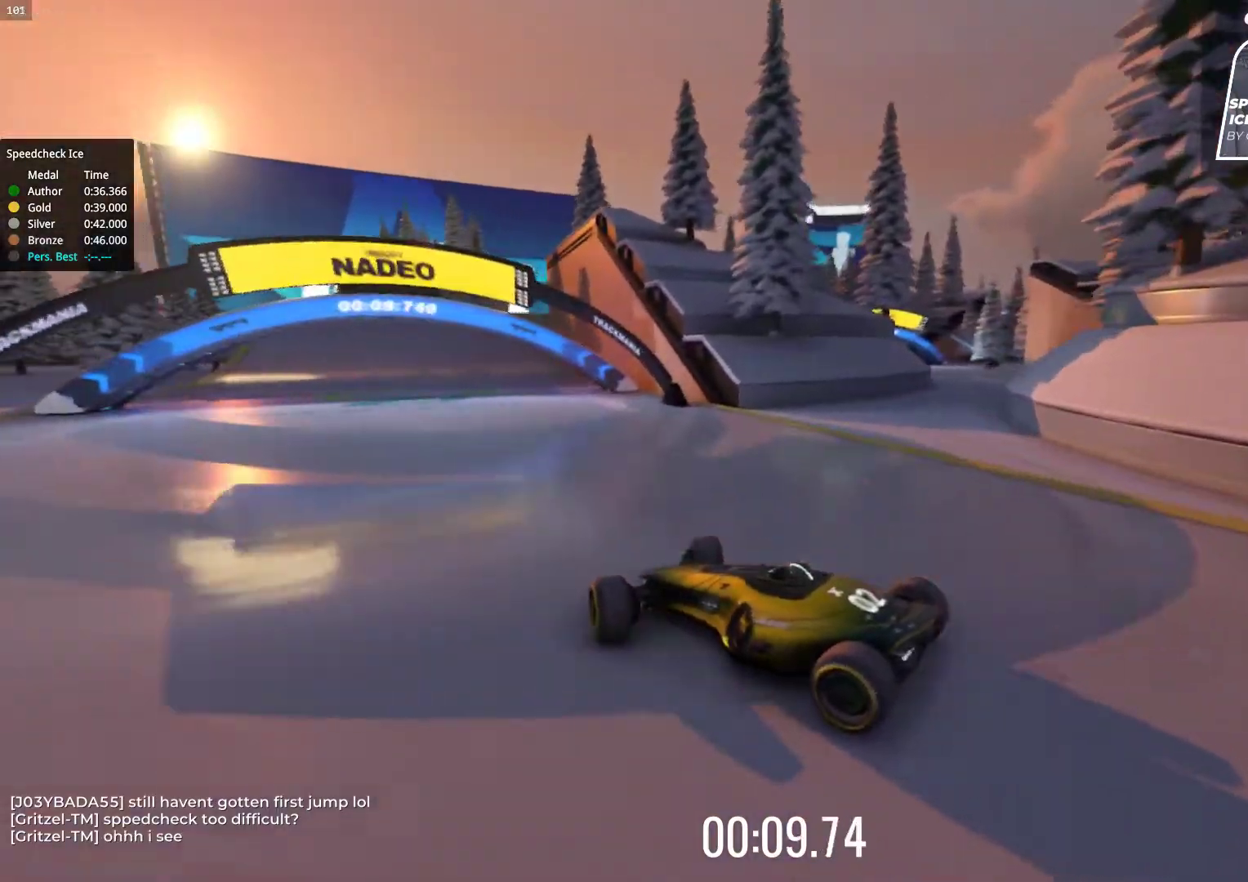
{"keys": ["left", "up"], "events": []}
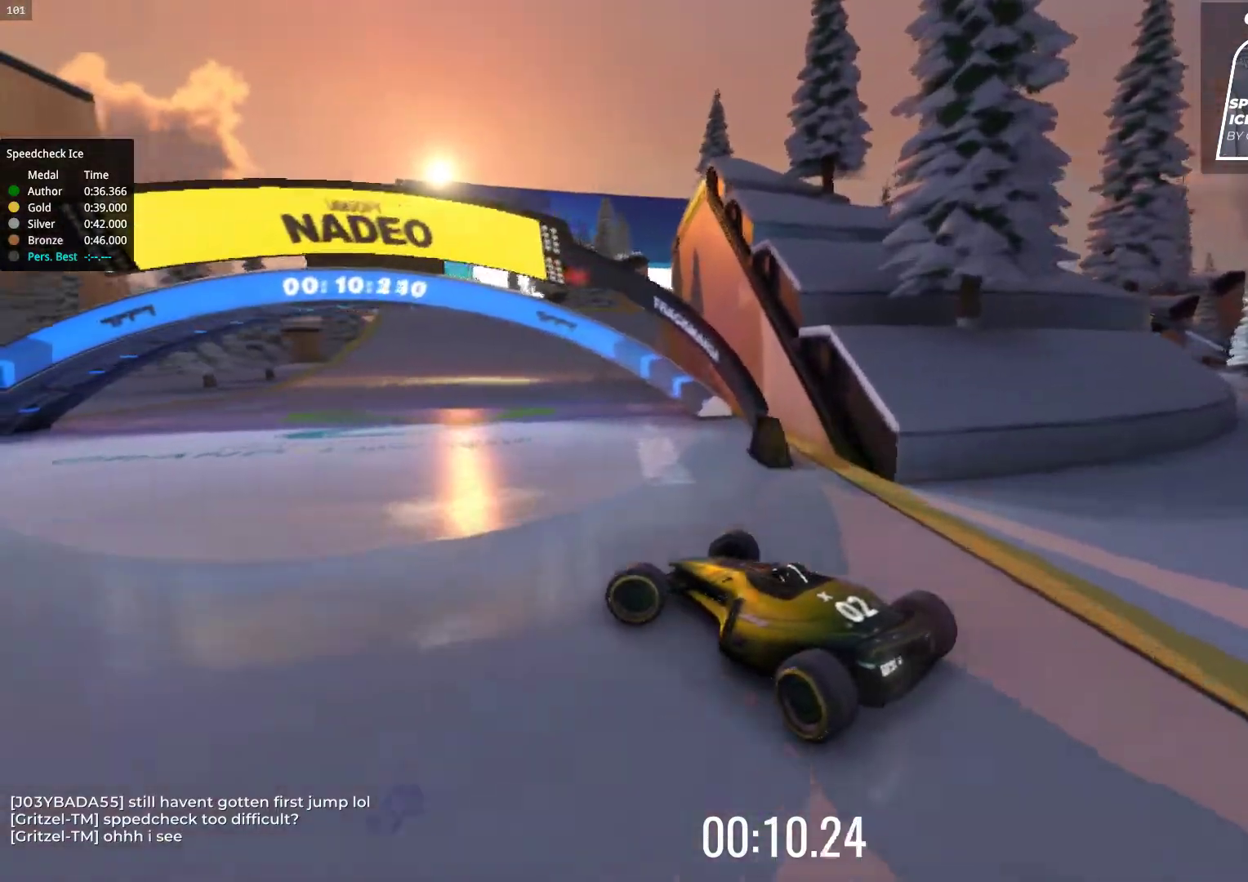
{"keys": ["right", "up"], "events": [[333, "left", "up"], [467, "right", "down"]]}
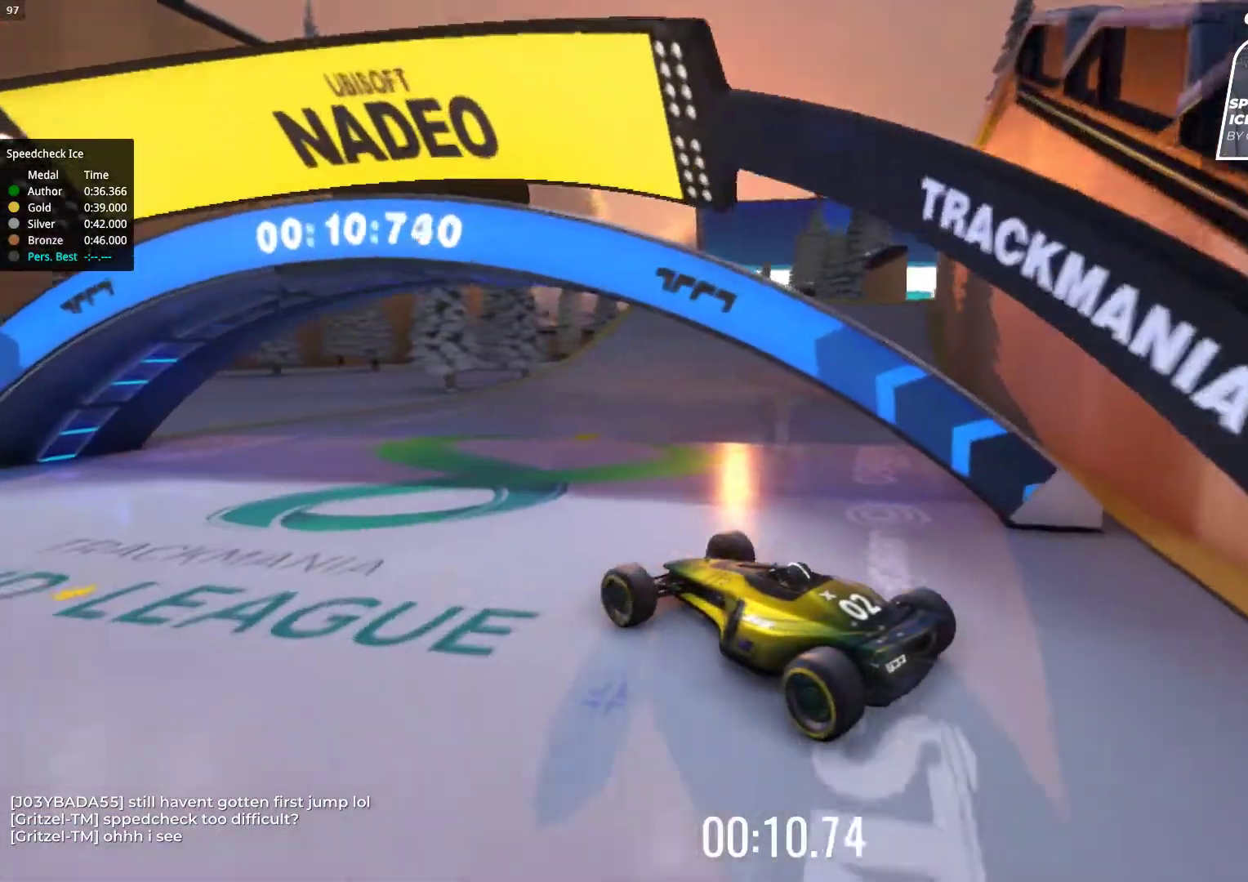
{"keys": ["right", "up"], "events": []}
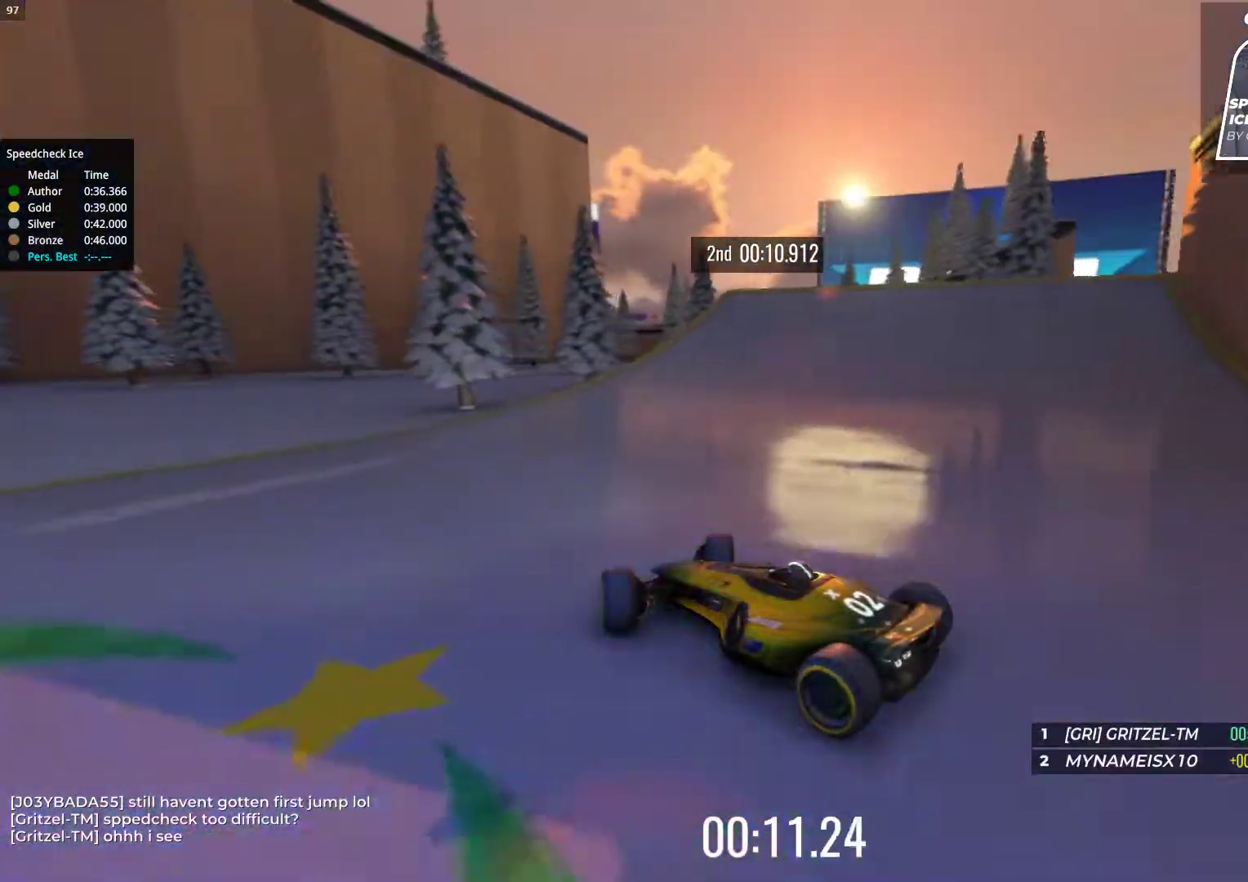
{"keys": ["right", "up"], "events": []}
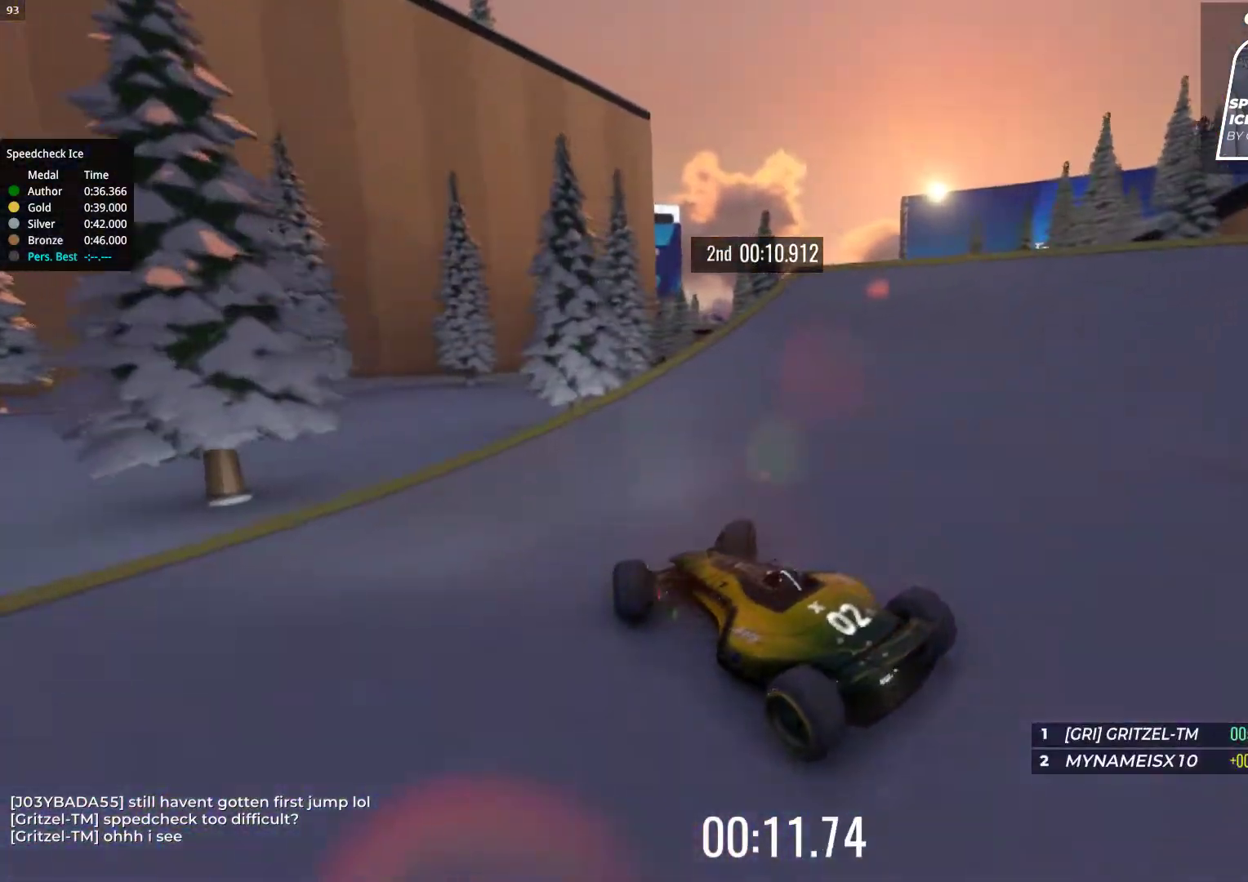
{"keys": ["right", "up"], "events": []}
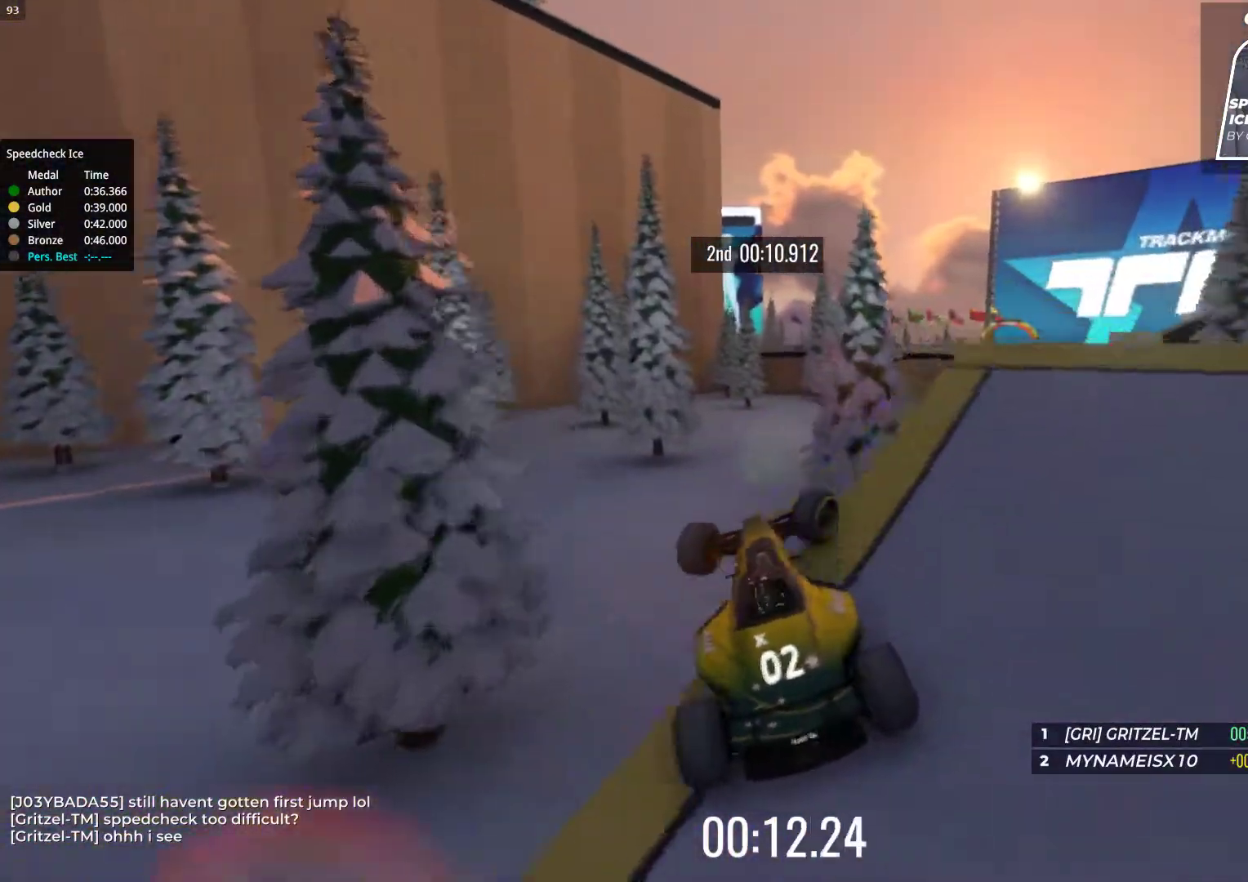
{"keys": ["right", "up"], "events": []}
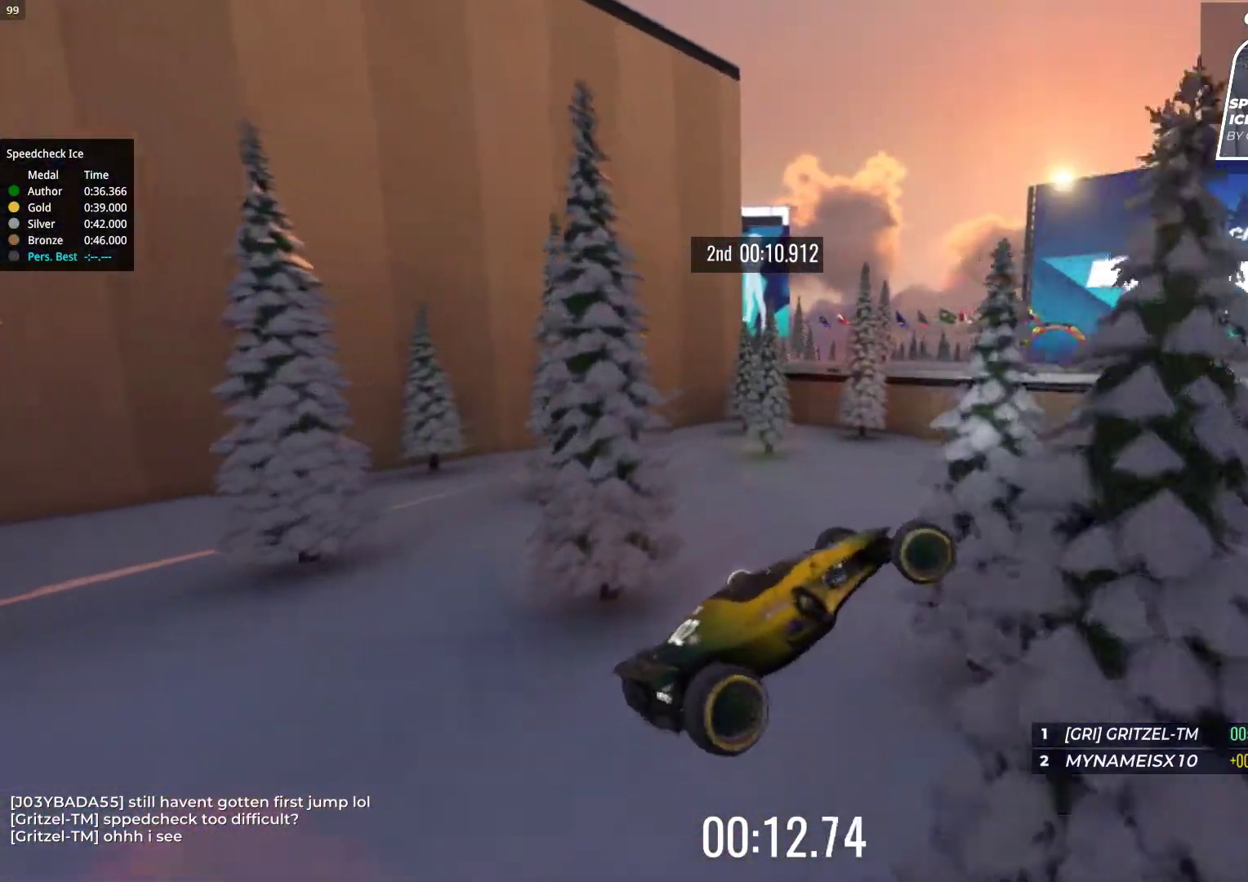
{"keys": [], "events": [[50, "right", "up"], [133, "up", "up"]]}
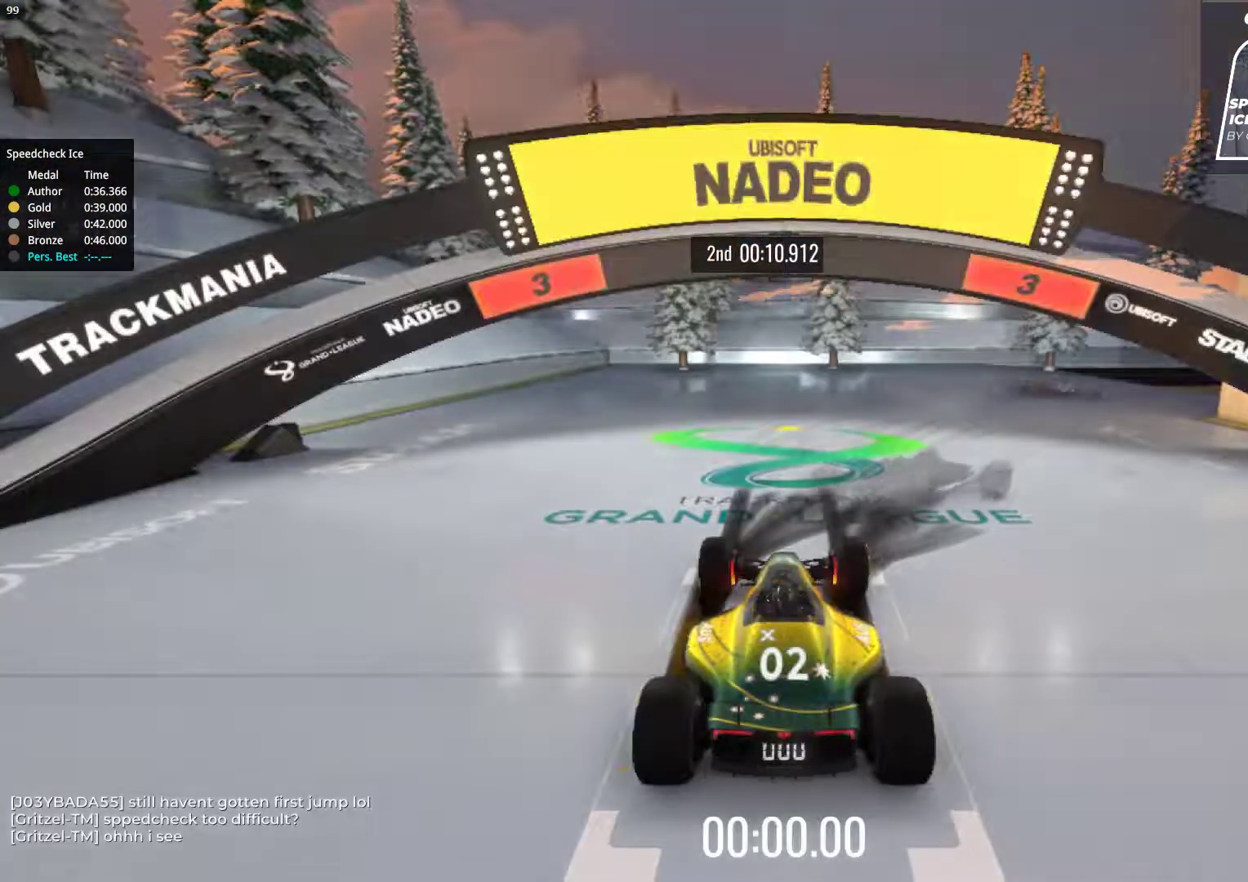
{"keys": [], "events": []}
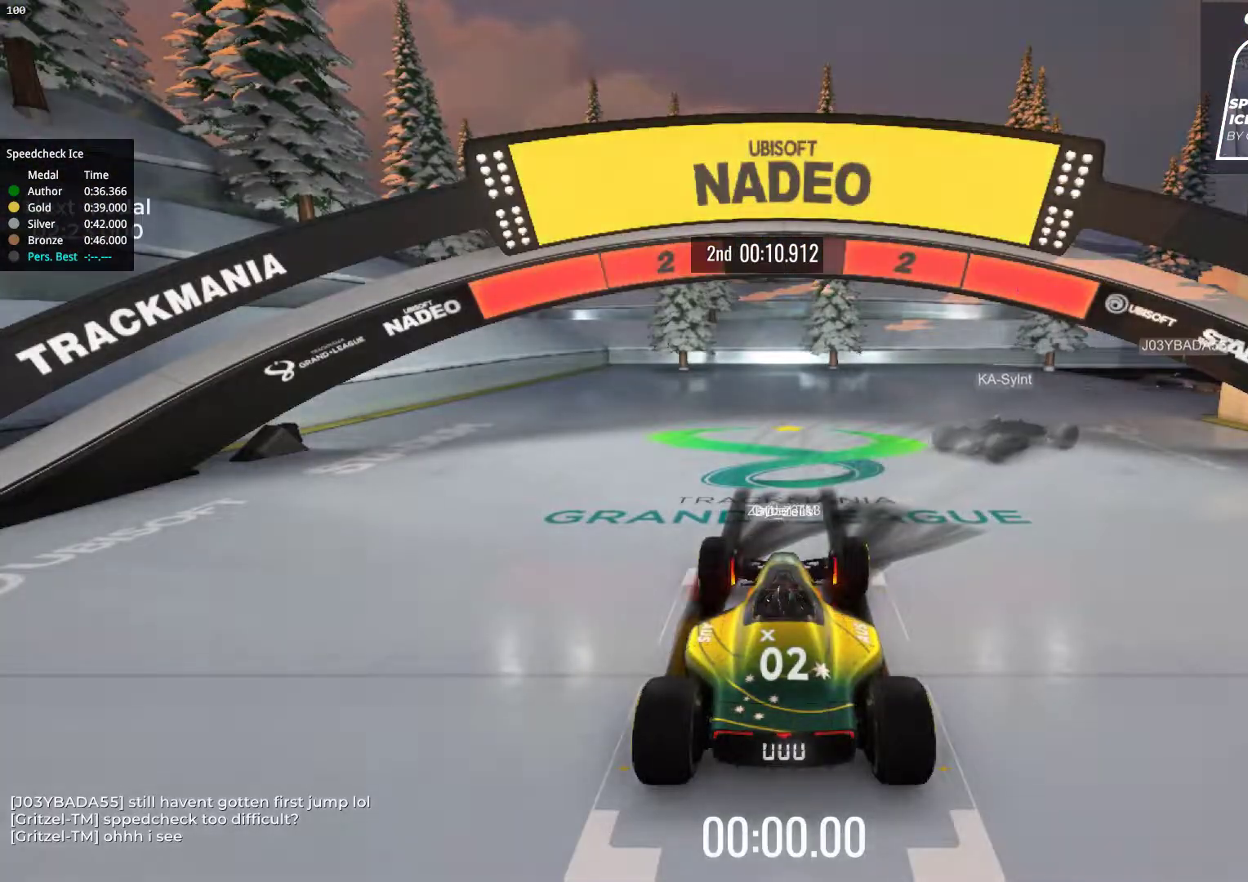
{"keys": [], "events": []}
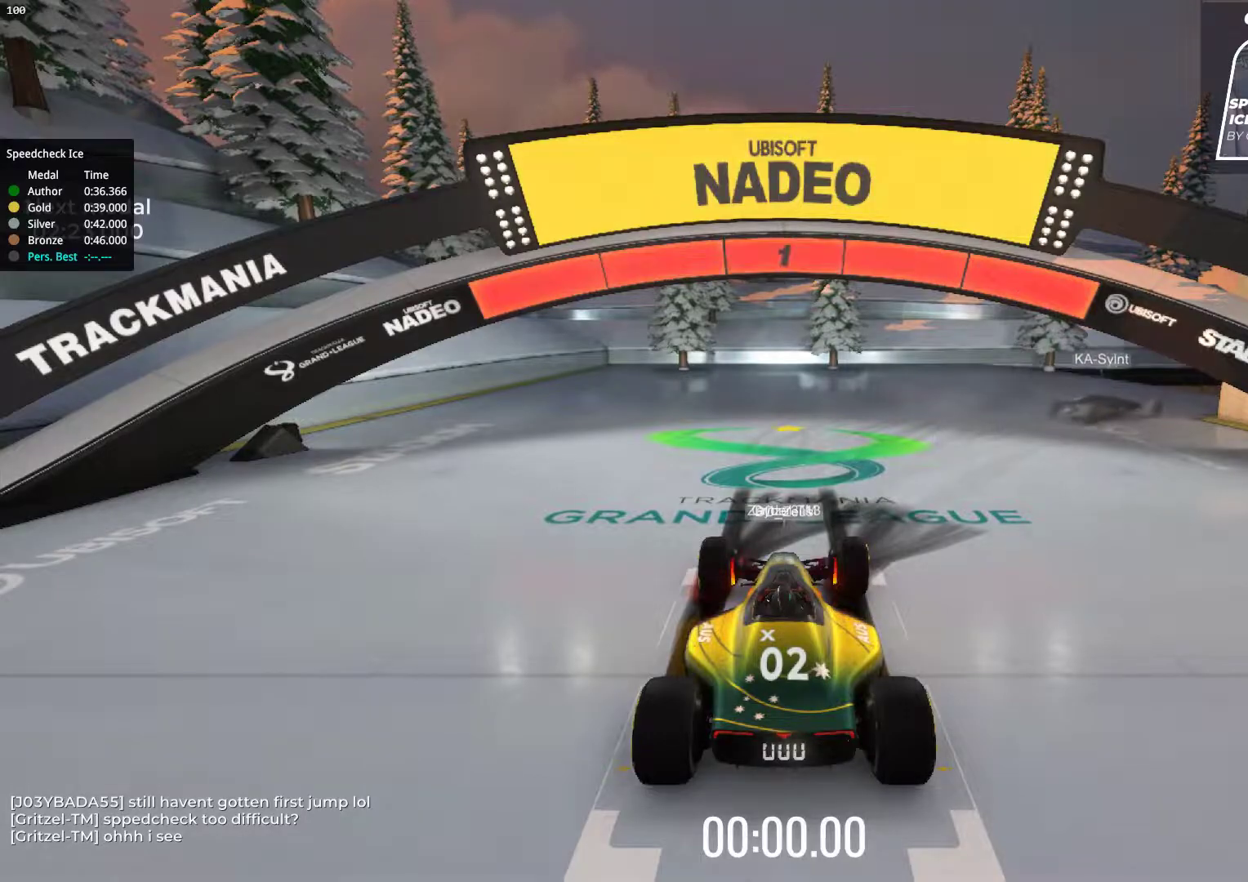
{"keys": ["right", "up"], "events": [[350, "up", "down"], [483, "right", "down"]]}
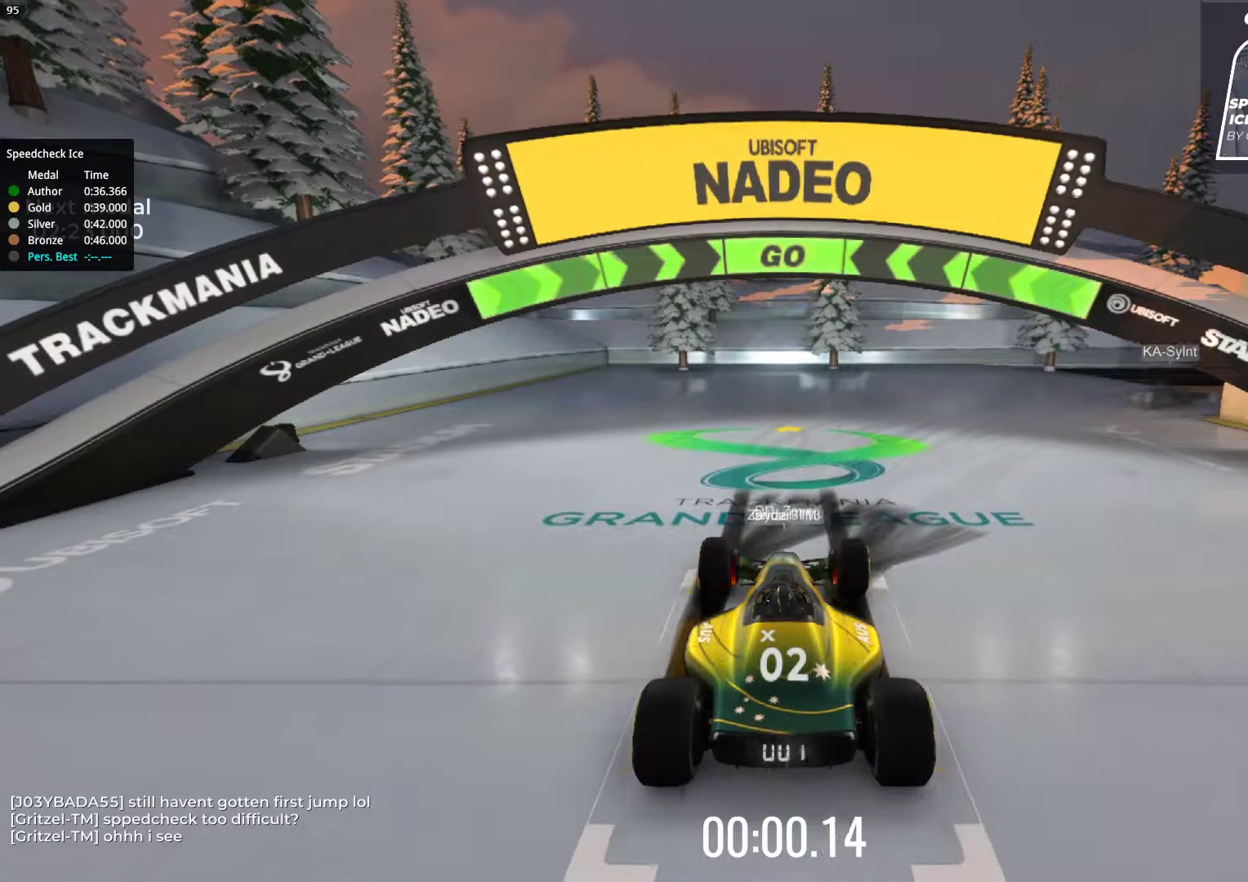
{"keys": ["up"], "events": [[100, "right", "up"], [350, "right", "down"], [483, "right", "up"]]}
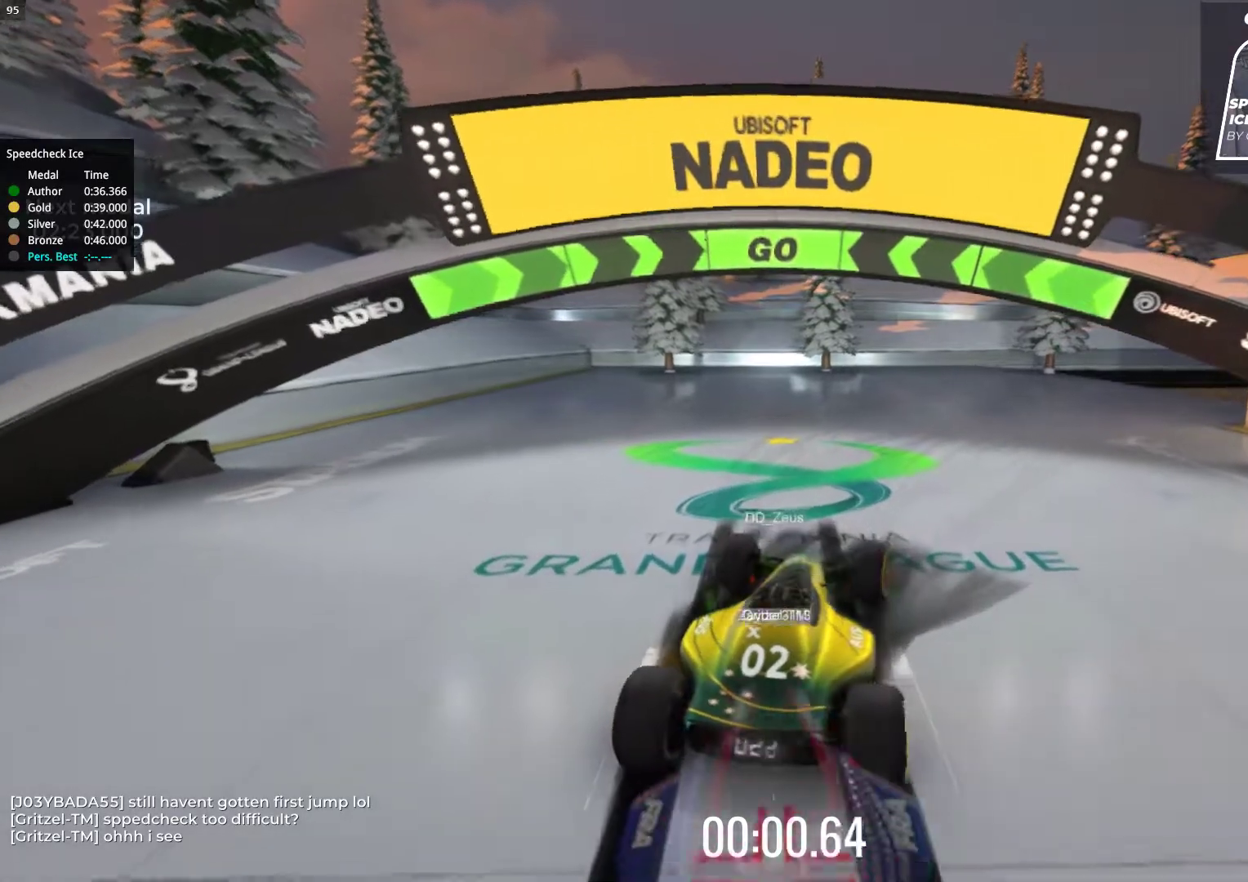
{"keys": ["right", "up"], "events": [[417, "right", "down"]]}
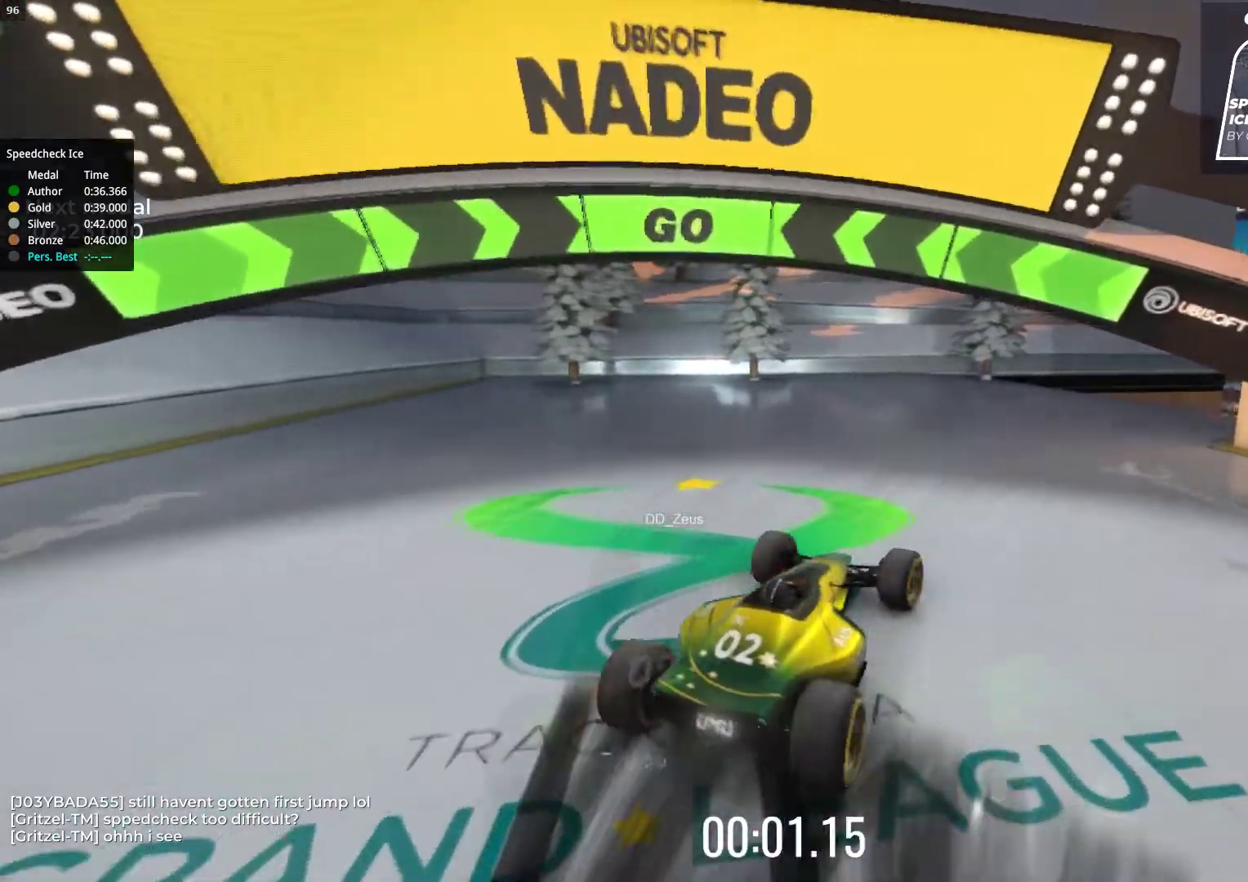
{"keys": ["up"], "events": [[167, "right", "up"]]}
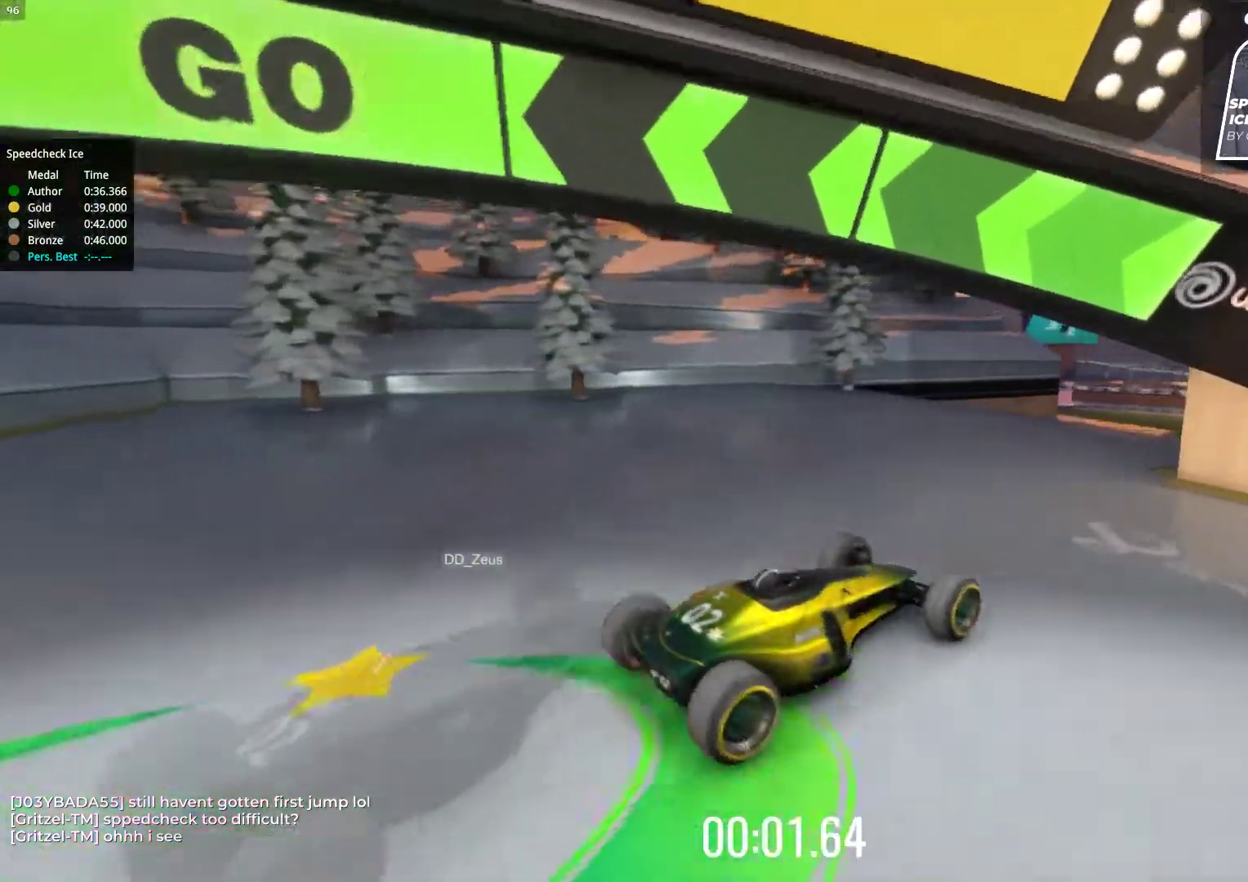
{"keys": ["left", "up"], "events": [[267, "left", "down"]]}